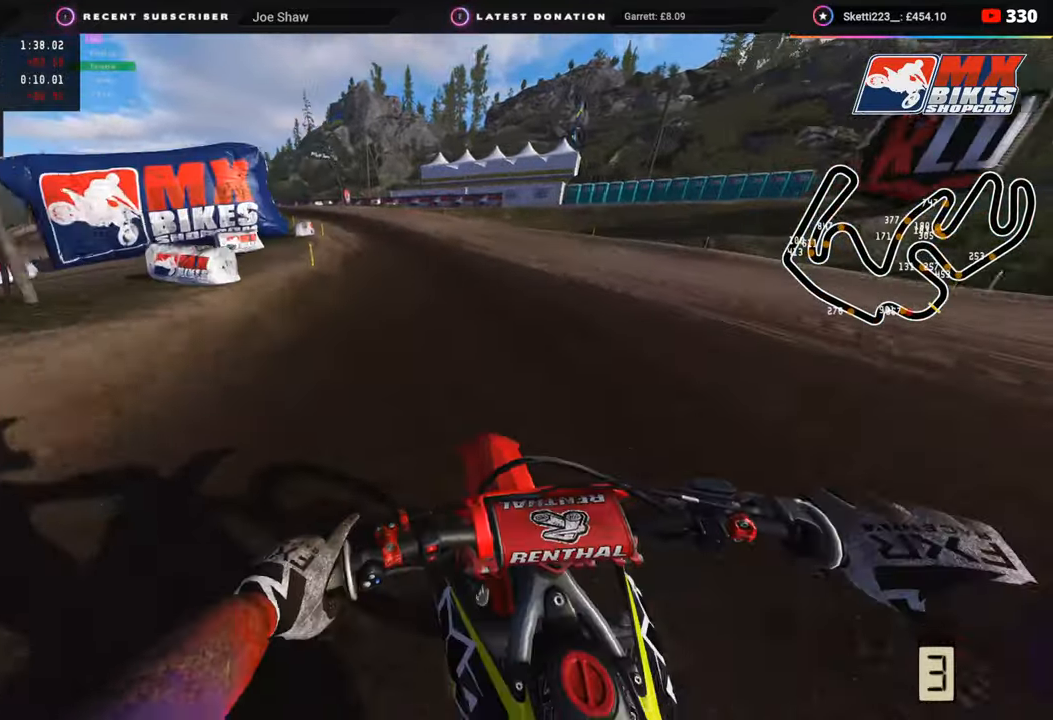
Gameplay with a controller (PlayStation layout); each line is a JSON object with the inputs held at the frame after it. "events" lists button and stick changes between this image and that frame as [ms after this image, input, new state], when the widget could be followed in between.
{"buttons": ["R2"], "left_stick": "down-left", "right_stick": "center", "events": [[100, "R3", "up"], [200, "right_stick", "center"]]}
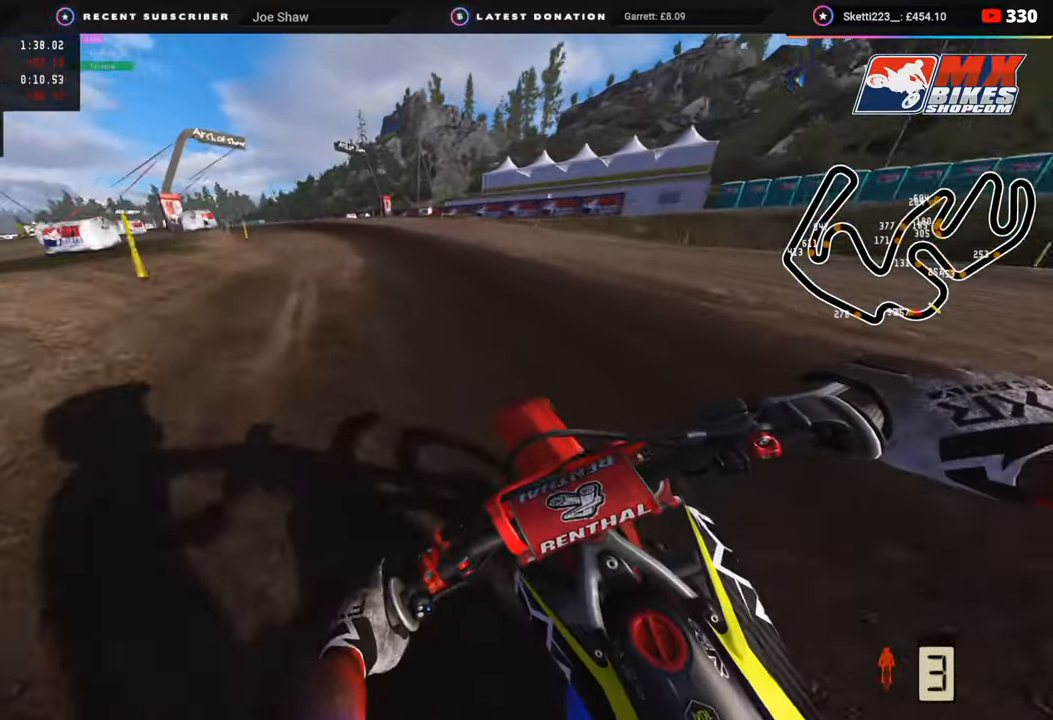
{"buttons": ["R3"], "left_stick": "down-left", "right_stick": "center", "events": [[267, "R3", "down"], [483, "R2", "up"]]}
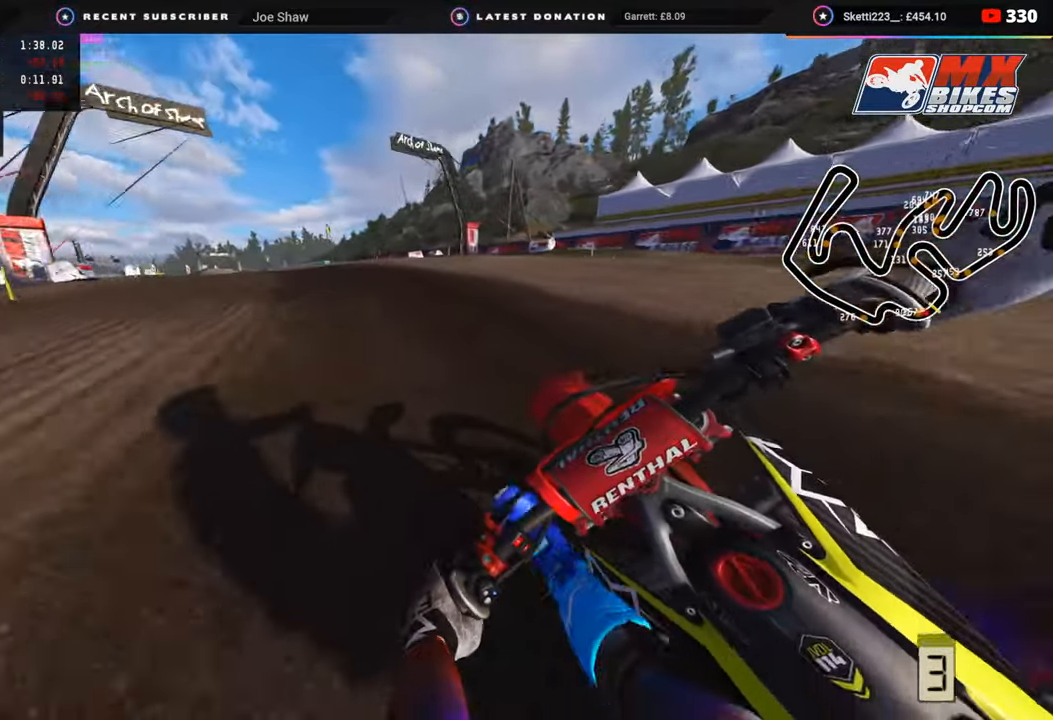
{"buttons": ["R3"], "left_stick": "down-left", "right_stick": "center", "events": [[17, "R2", "down"], [283, "R2", "up"], [367, "R2", "down"], [500, "R2", "up"]]}
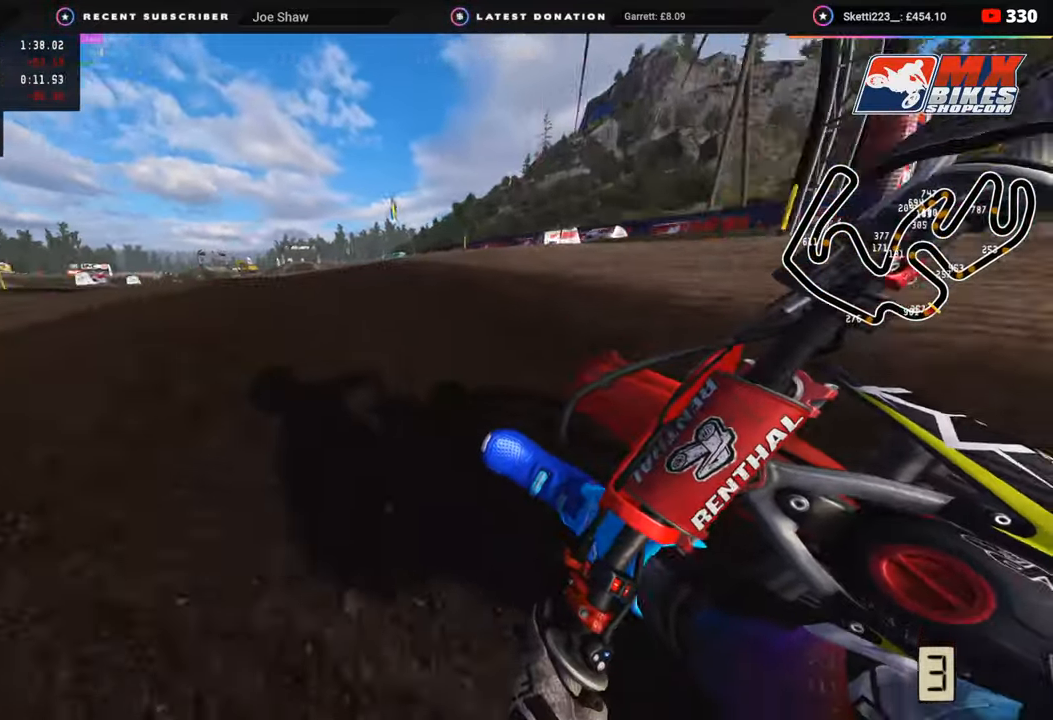
{"buttons": ["R3"], "left_stick": "down-left", "right_stick": "center", "events": [[67, "R2", "down"], [167, "R2", "up"], [283, "R2", "down"], [417, "R2", "up"]]}
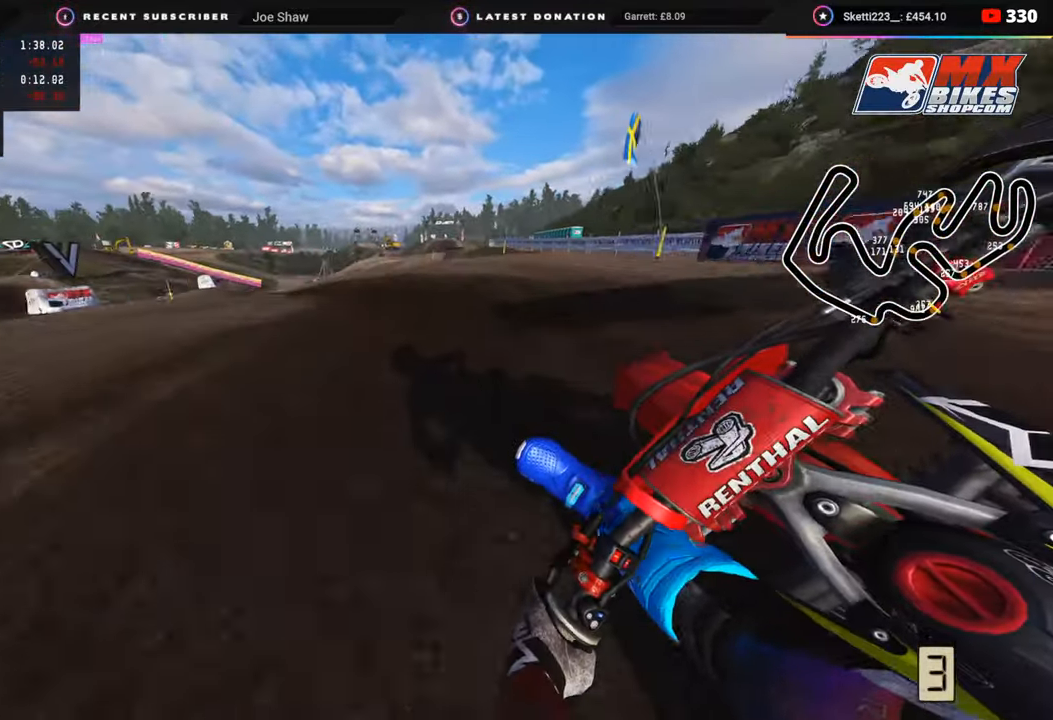
{"buttons": ["R3"], "left_stick": "down-left", "right_stick": "center", "events": []}
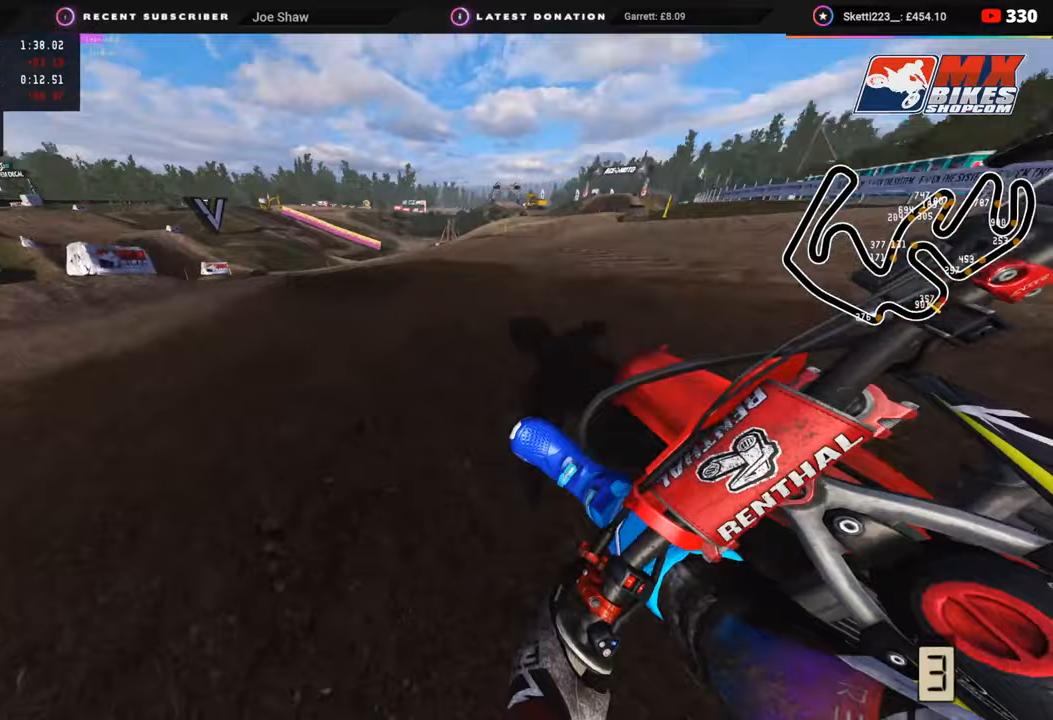
{"buttons": ["R2", "R3"], "left_stick": "down-left", "right_stick": "center", "events": [[150, "R2", "down"], [217, "R2", "up"], [417, "R2", "down"]]}
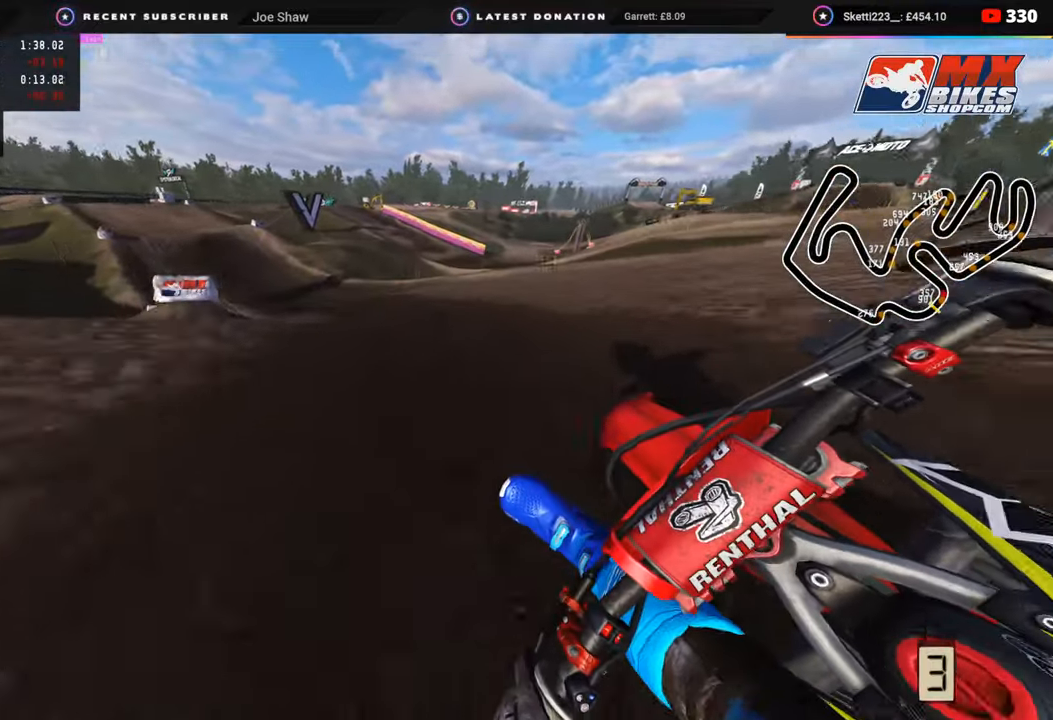
{"buttons": ["R2"], "left_stick": "center", "right_stick": "center", "events": [[450, "R3", "up"], [500, "left_stick", "center"]]}
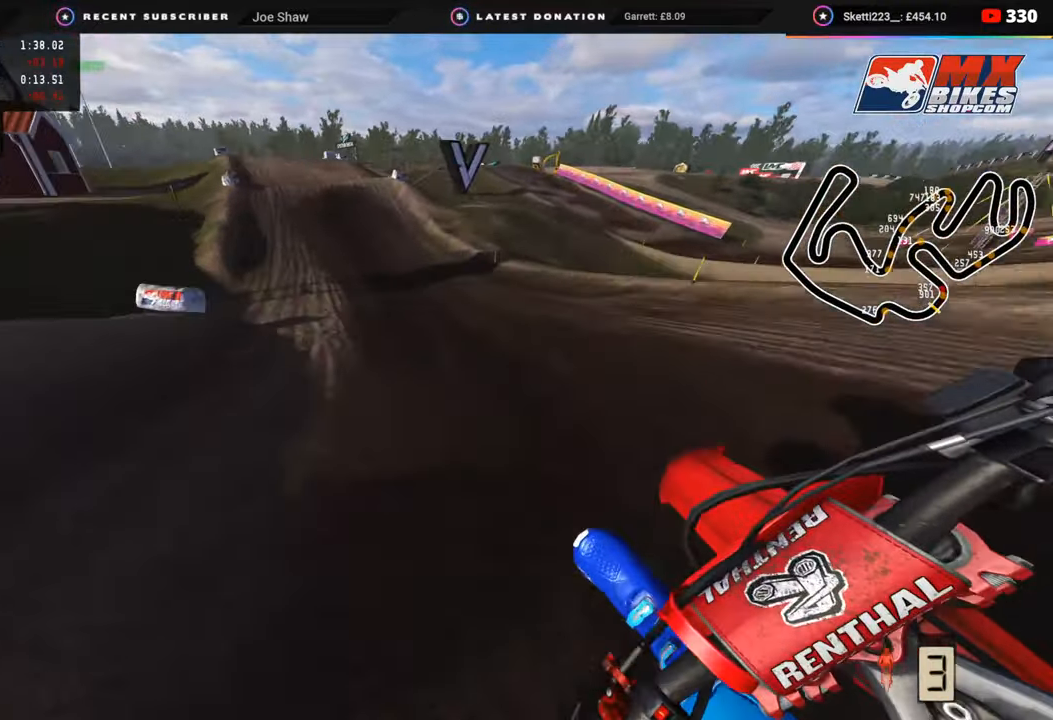
{"buttons": ["R2"], "left_stick": "center", "right_stick": "center", "events": [[167, "right_stick", "up-right"], [217, "right_stick", "up"], [300, "left_stick", "left"], [383, "left_stick", "center"], [417, "right_stick", "center"]]}
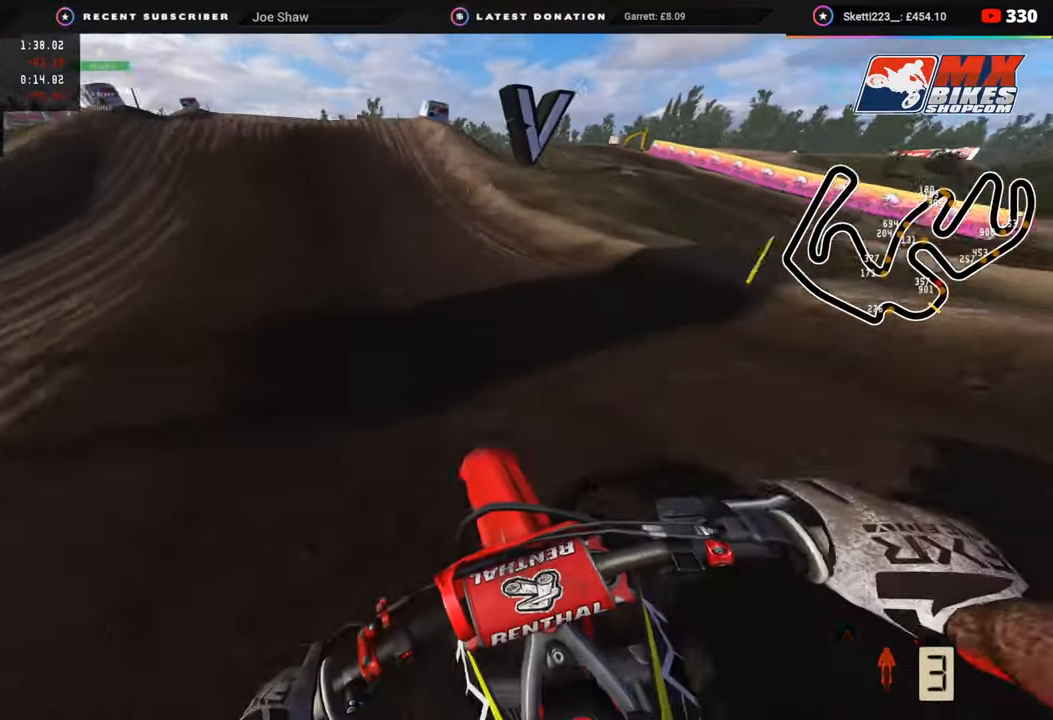
{"buttons": ["R2", "R3"], "left_stick": "left", "right_stick": "up", "events": [[267, "right_stick", "up"], [450, "left_stick", "left"], [483, "R3", "down"]]}
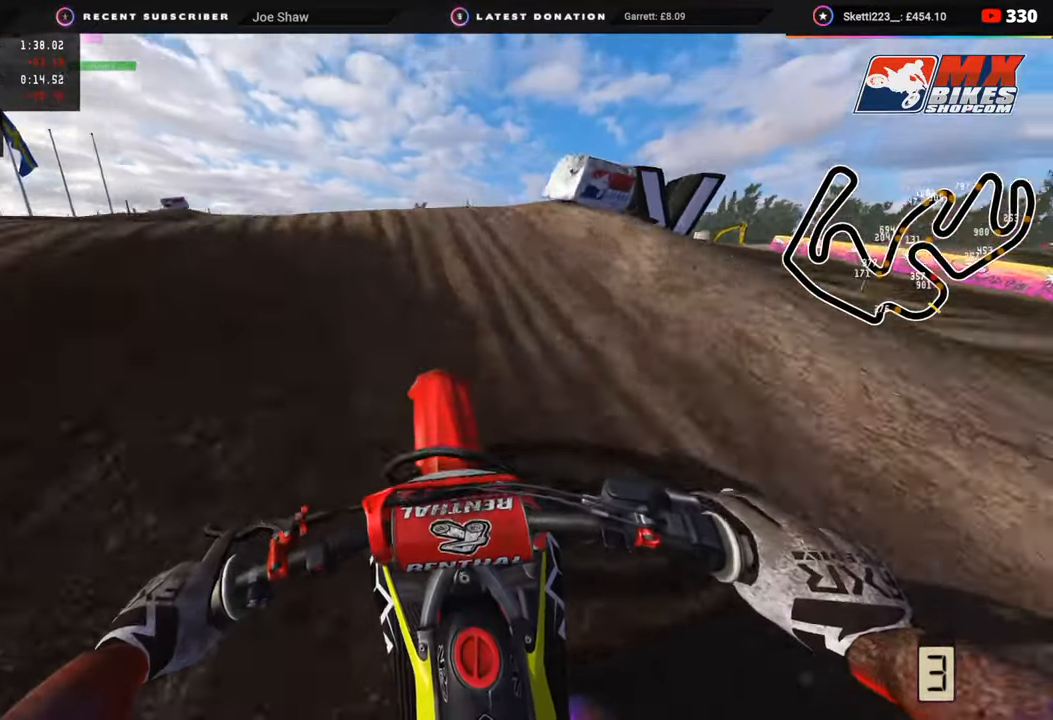
{"buttons": [], "left_stick": "right", "right_stick": "down-right", "events": [[83, "right_stick", "center"], [133, "left_stick", "right"], [150, "R3", "up"], [150, "right_stick", "down-right"], [167, "R2", "up"]]}
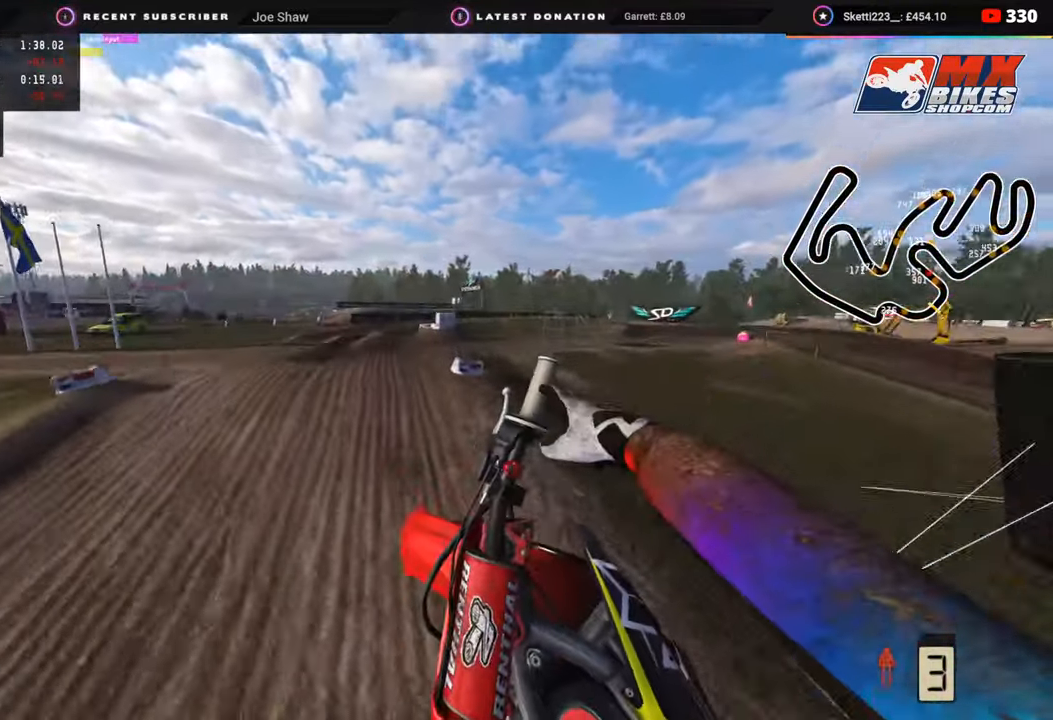
{"buttons": ["R2"], "left_stick": "center", "right_stick": "down", "events": [[167, "R2", "down"], [400, "left_stick", "center"], [400, "right_stick", "down"]]}